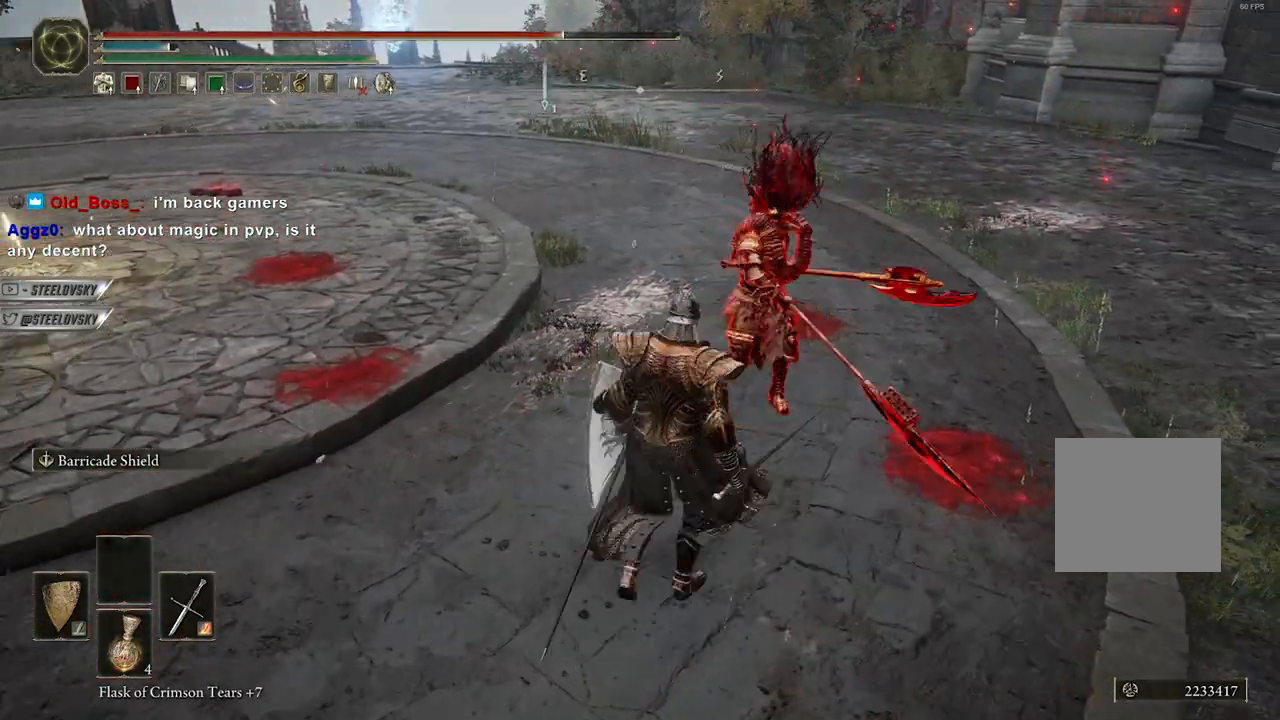
Gameplay with a controller (Xbox layout); each line is a JSON object with the inputs held at the frame after it. "events" lists button and stick changes between this image and that frame as [ms after this image, input, new state], when the widget could be followed in between.
{"buttons": ["L1"], "left_stick": "center", "right_stick": "center", "events": [[150, "L1", "down"]]}
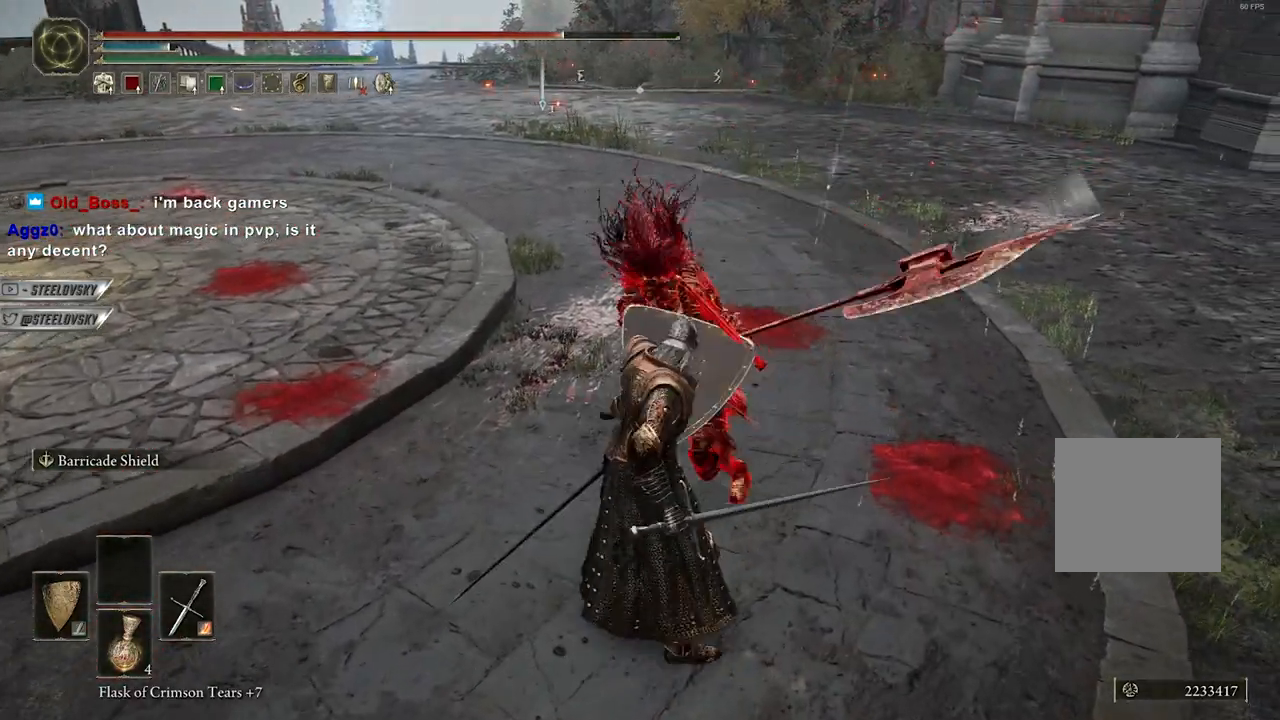
{"buttons": ["L1"], "left_stick": "center", "right_stick": "center", "events": []}
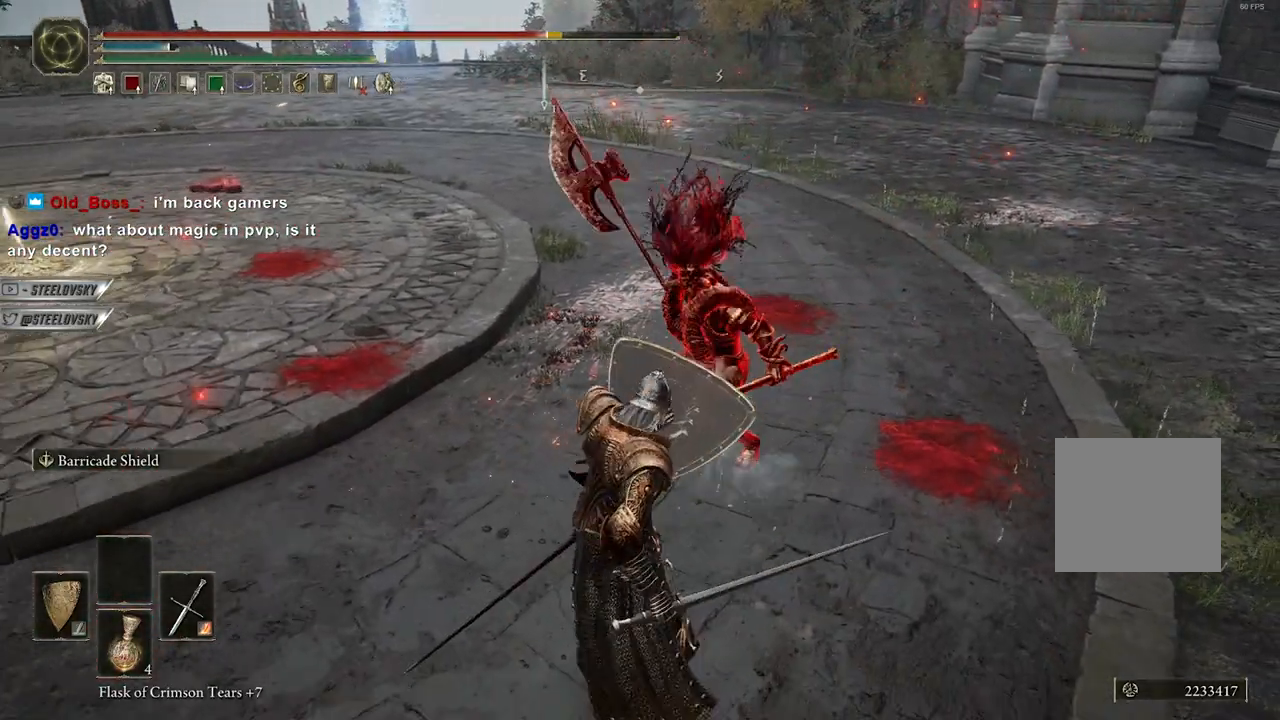
{"buttons": [], "left_stick": "center", "right_stick": "center", "events": [[17, "L1", "up"], [267, "left_stick", "up"], [500, "left_stick", "center"]]}
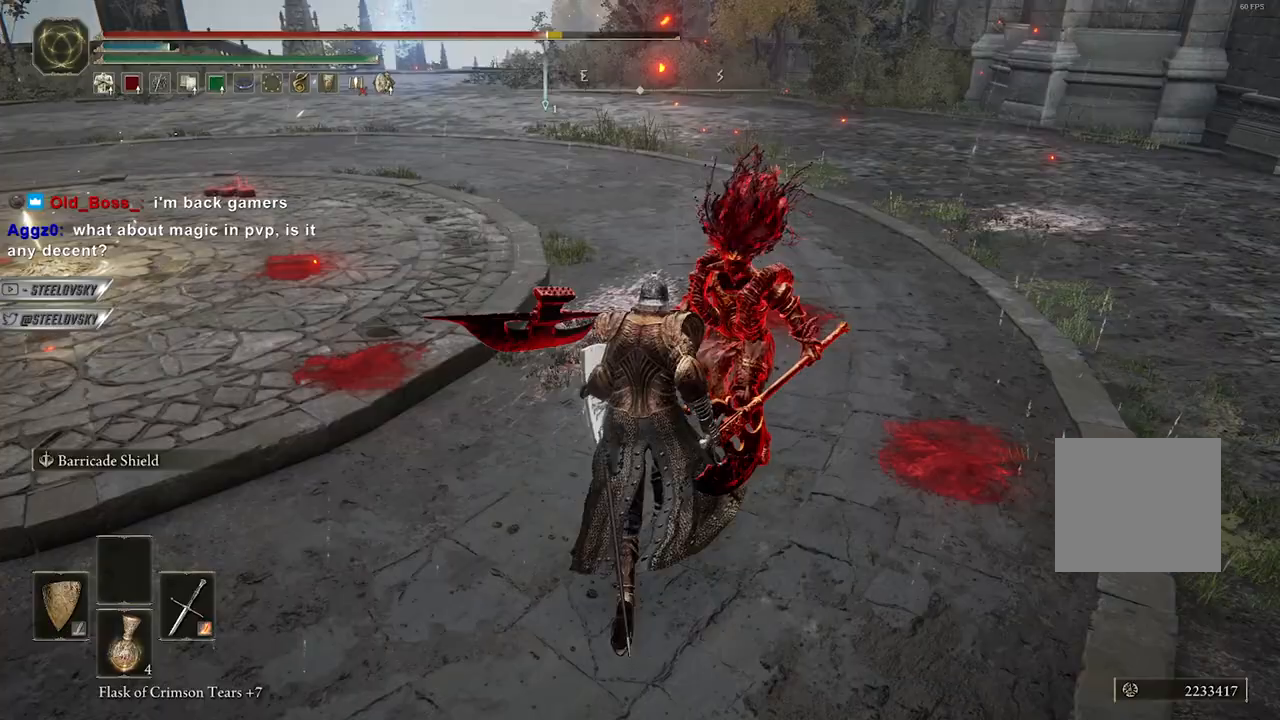
{"buttons": [], "left_stick": "down-right", "right_stick": "center", "events": [[350, "left_stick", "up-right"], [467, "left_stick", "down-right"]]}
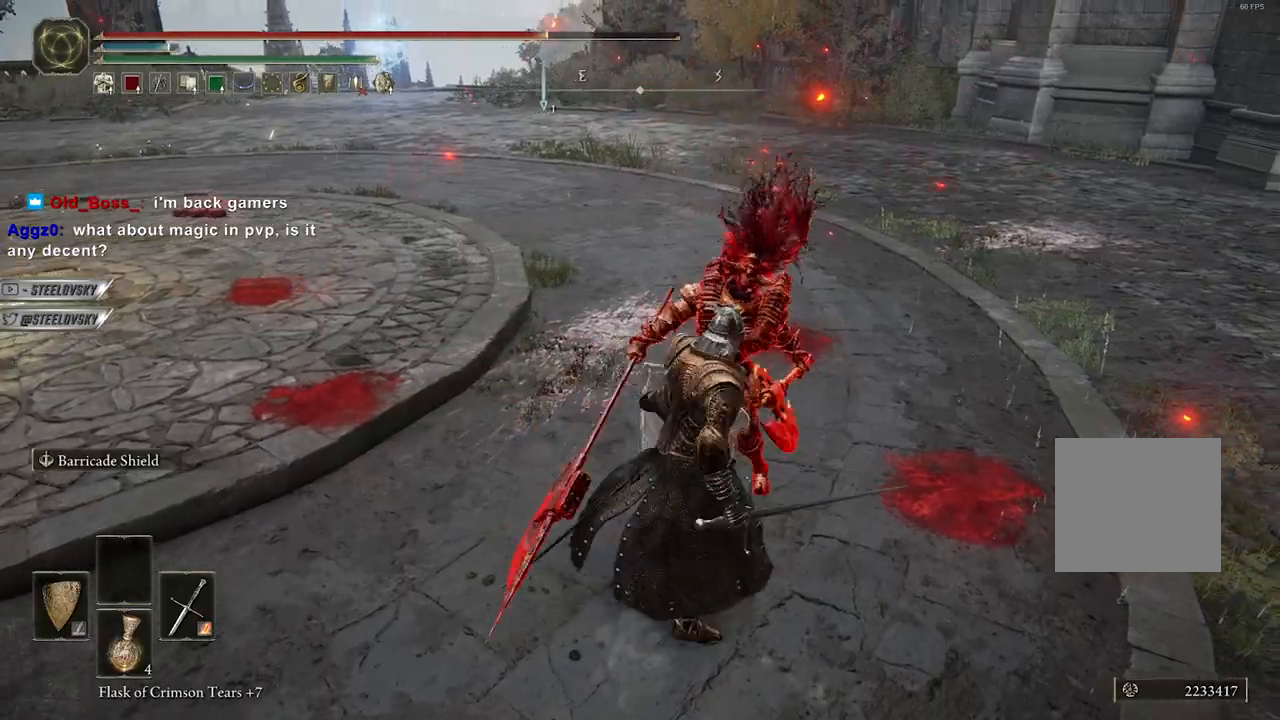
{"buttons": ["L1"], "left_stick": "center", "right_stick": "center", "events": [[67, "left_stick", "down-left"], [150, "left_stick", "up-left"], [267, "left_stick", "center"], [367, "L1", "down"]]}
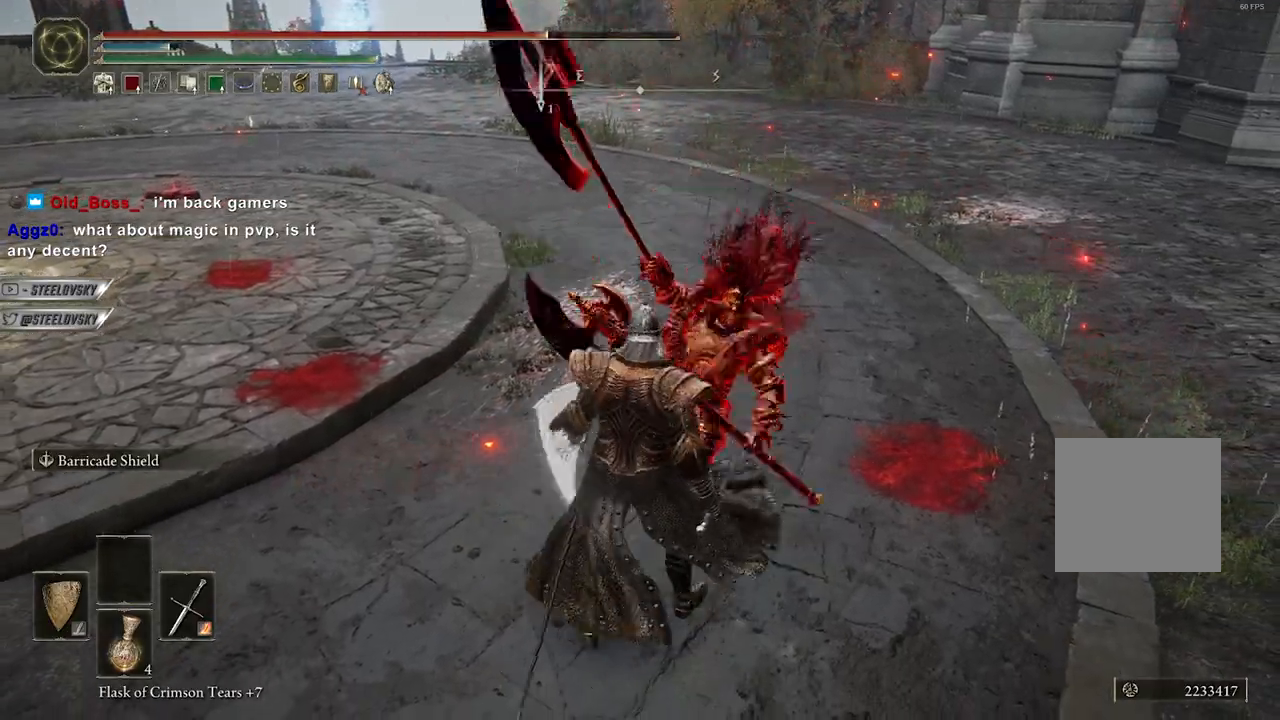
{"buttons": [], "left_stick": "center", "right_stick": "center", "events": [[200, "L1", "up"]]}
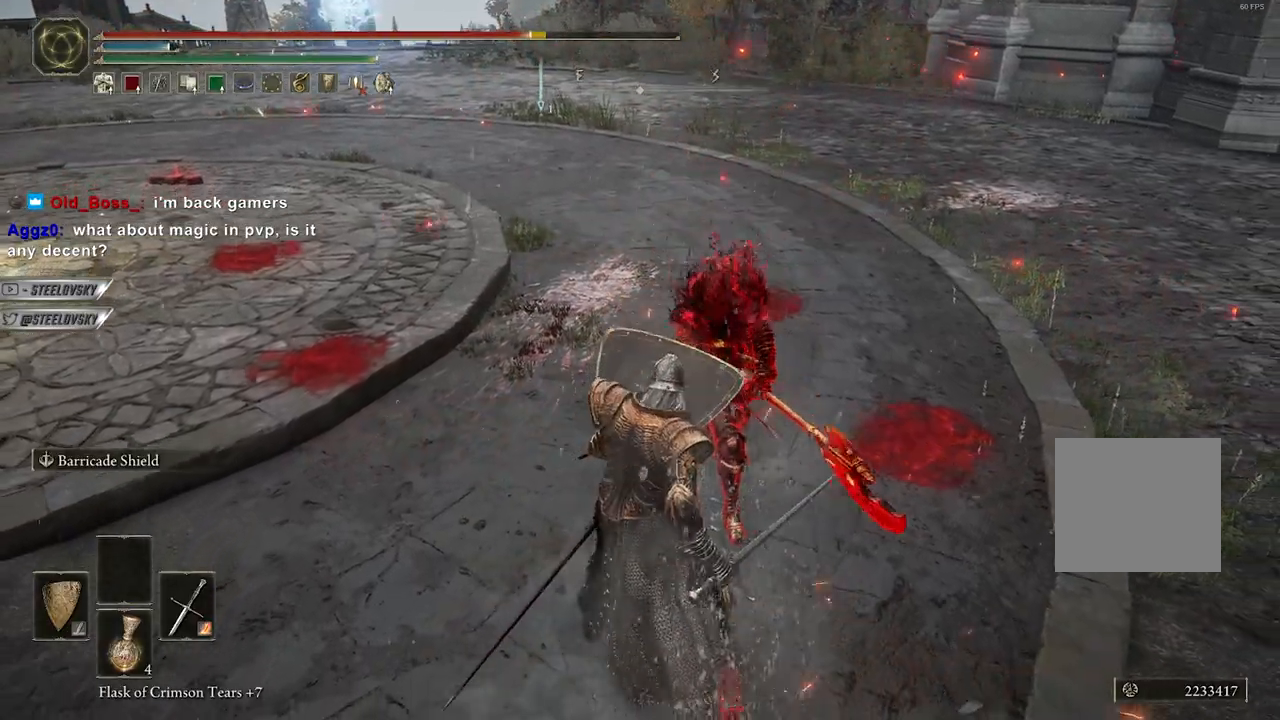
{"buttons": [], "left_stick": "up", "right_stick": "center", "events": [[400, "left_stick", "up"]]}
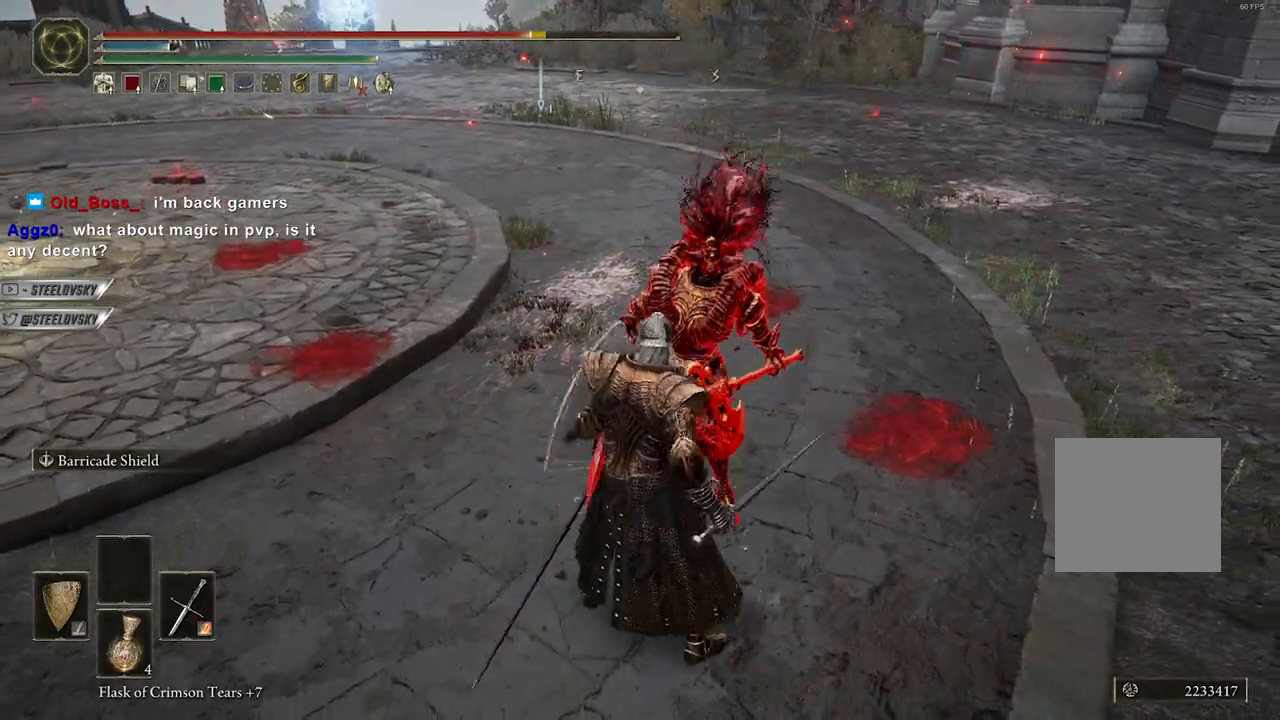
{"buttons": [], "left_stick": "down-left", "right_stick": "center", "events": [[83, "left_stick", "left"], [167, "left_stick", "down-left"], [350, "right_stick", "up-right"], [483, "right_stick", "center"]]}
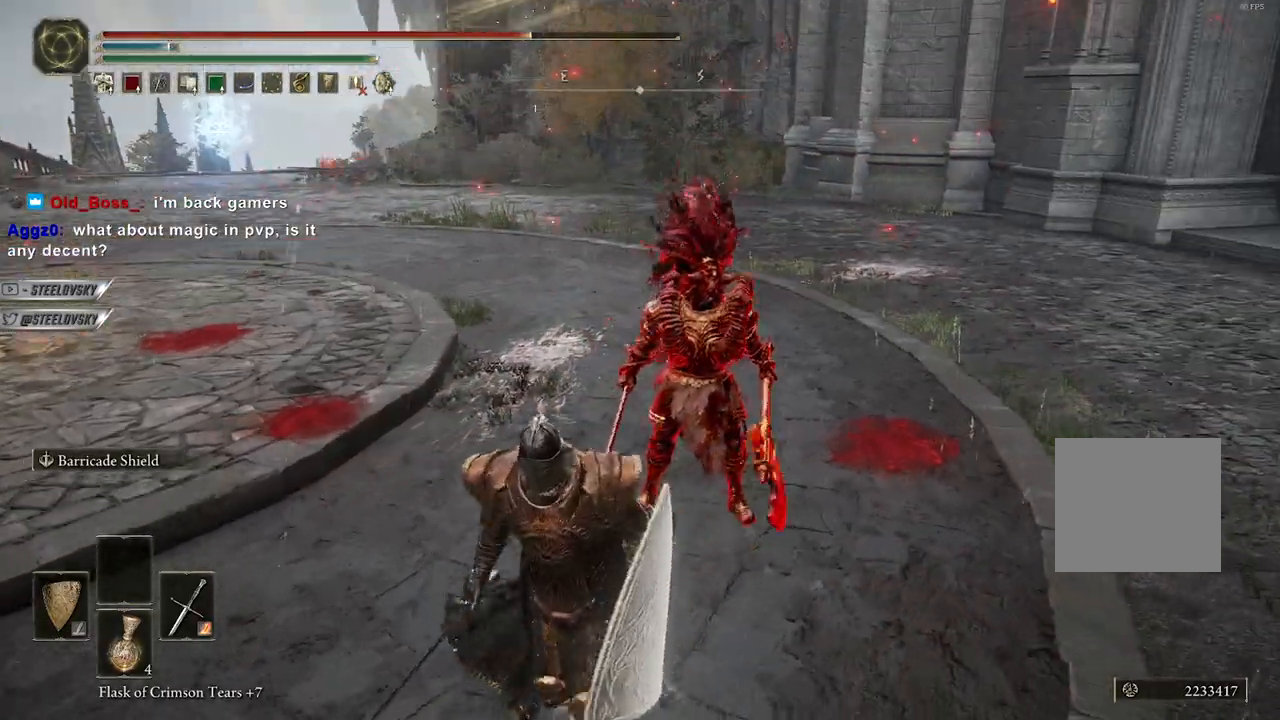
{"buttons": ["B"], "left_stick": "down-left", "right_stick": "center", "events": [[117, "right_stick", "up"], [250, "right_stick", "center"], [450, "B", "down"]]}
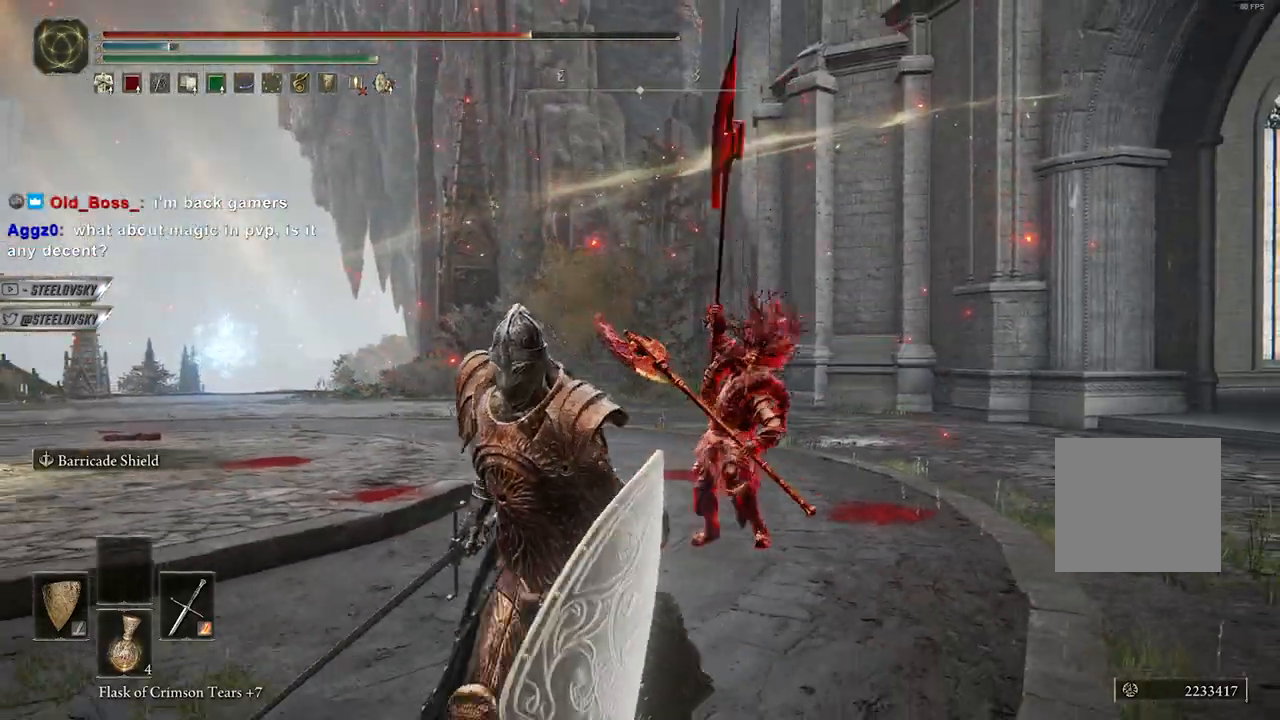
{"buttons": [], "left_stick": "center", "right_stick": "center", "events": [[17, "B", "up"], [267, "right_stick", "down-right"], [367, "left_stick", "center"], [467, "right_stick", "center"]]}
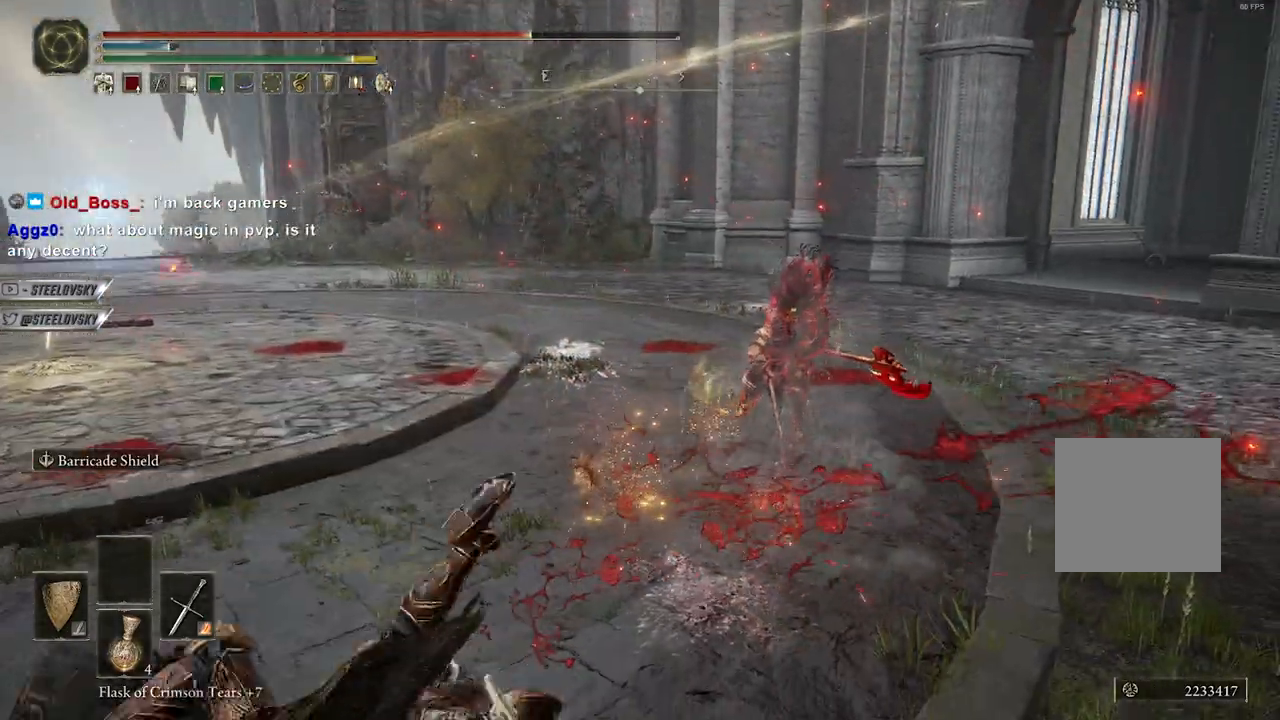
{"buttons": [], "left_stick": "center", "right_stick": "center", "events": [[100, "left_stick", "up"], [283, "left_stick", "up-right"], [417, "left_stick", "center"]]}
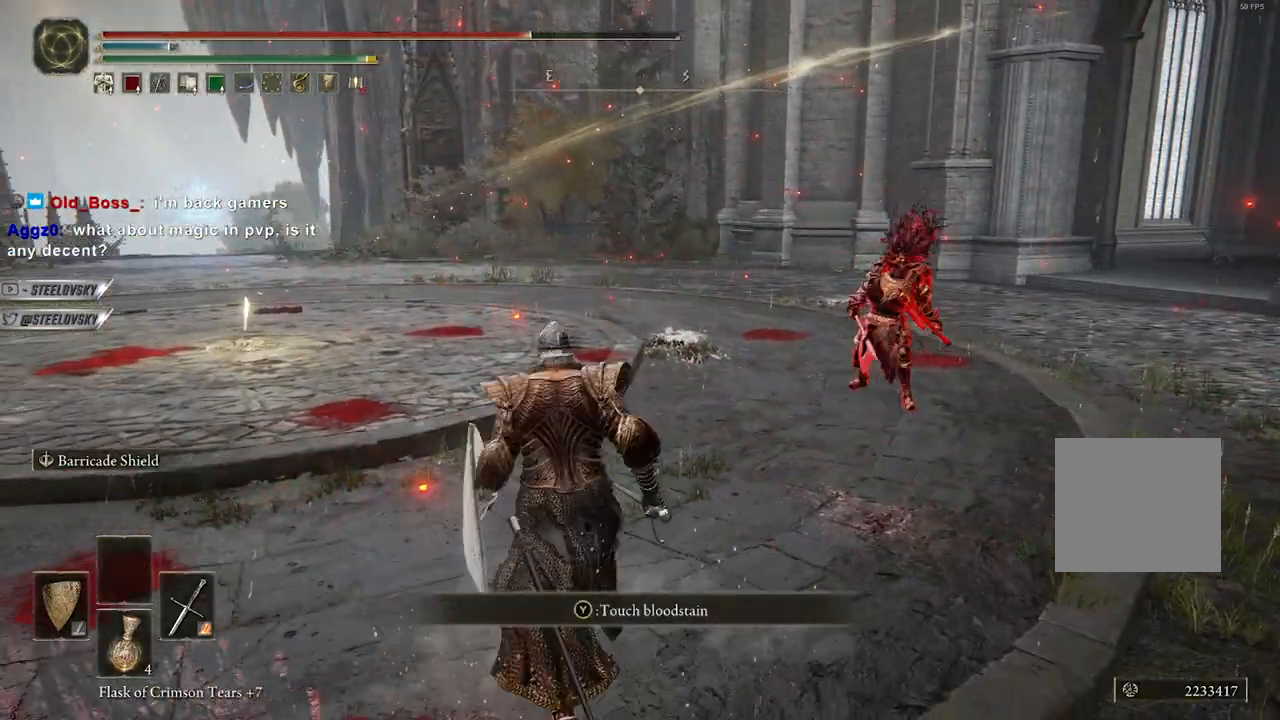
{"buttons": [], "left_stick": "center", "right_stick": "center", "events": []}
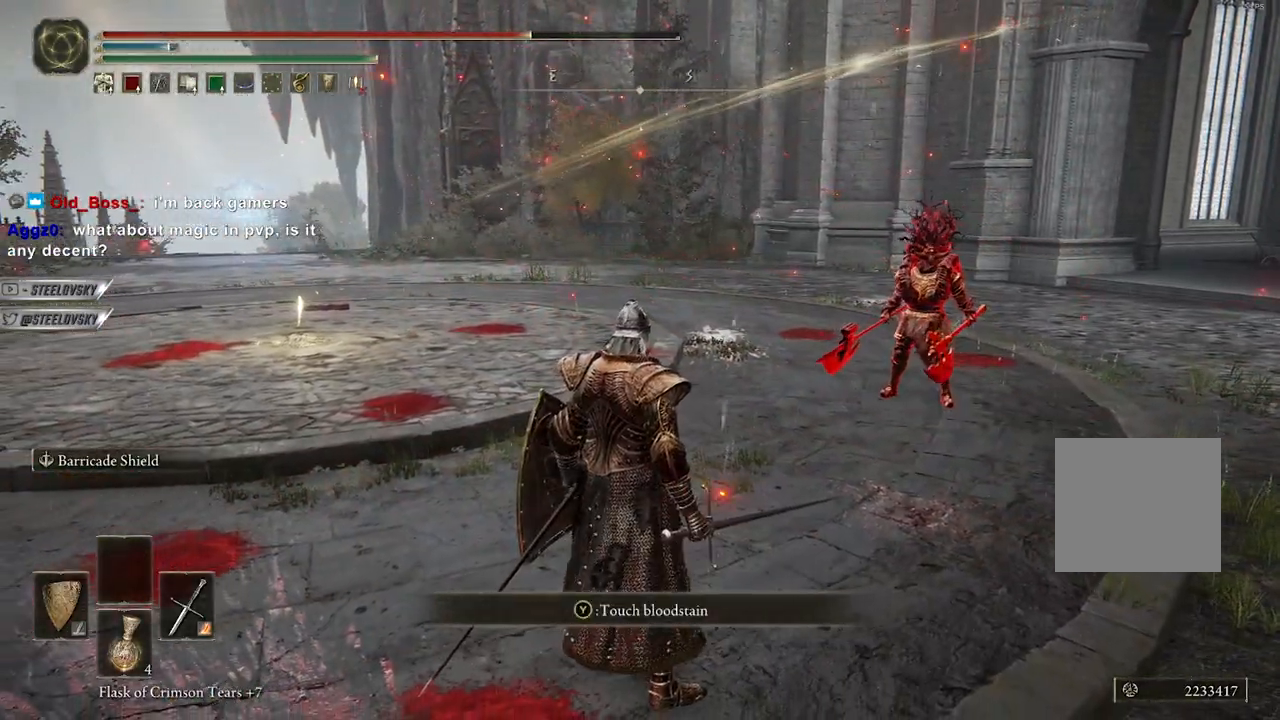
{"buttons": [], "left_stick": "up", "right_stick": "center", "events": [[117, "left_stick", "up-right"], [183, "L2", "down"], [183, "left_stick", "center"], [300, "L2", "up"], [483, "left_stick", "up"]]}
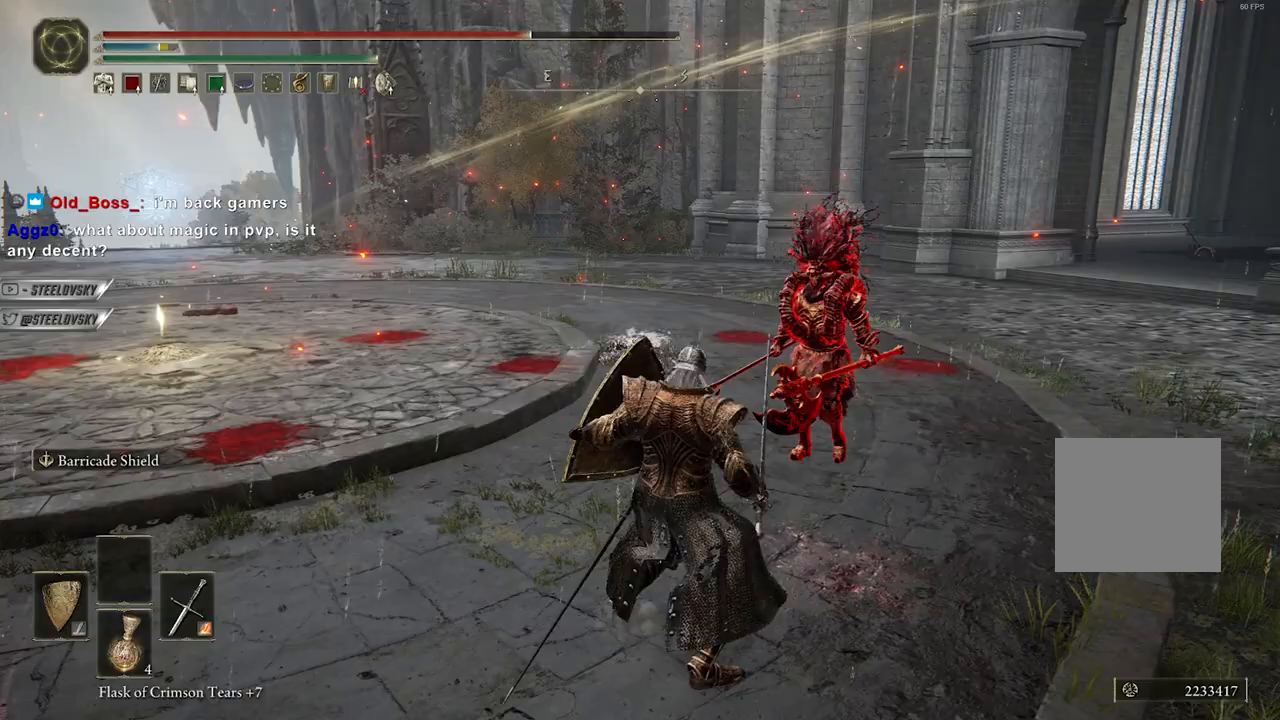
{"buttons": ["L1"], "left_stick": "up-right", "right_stick": "up-left", "events": [[150, "L1", "down"], [233, "left_stick", "up-right"], [367, "right_stick", "up-left"]]}
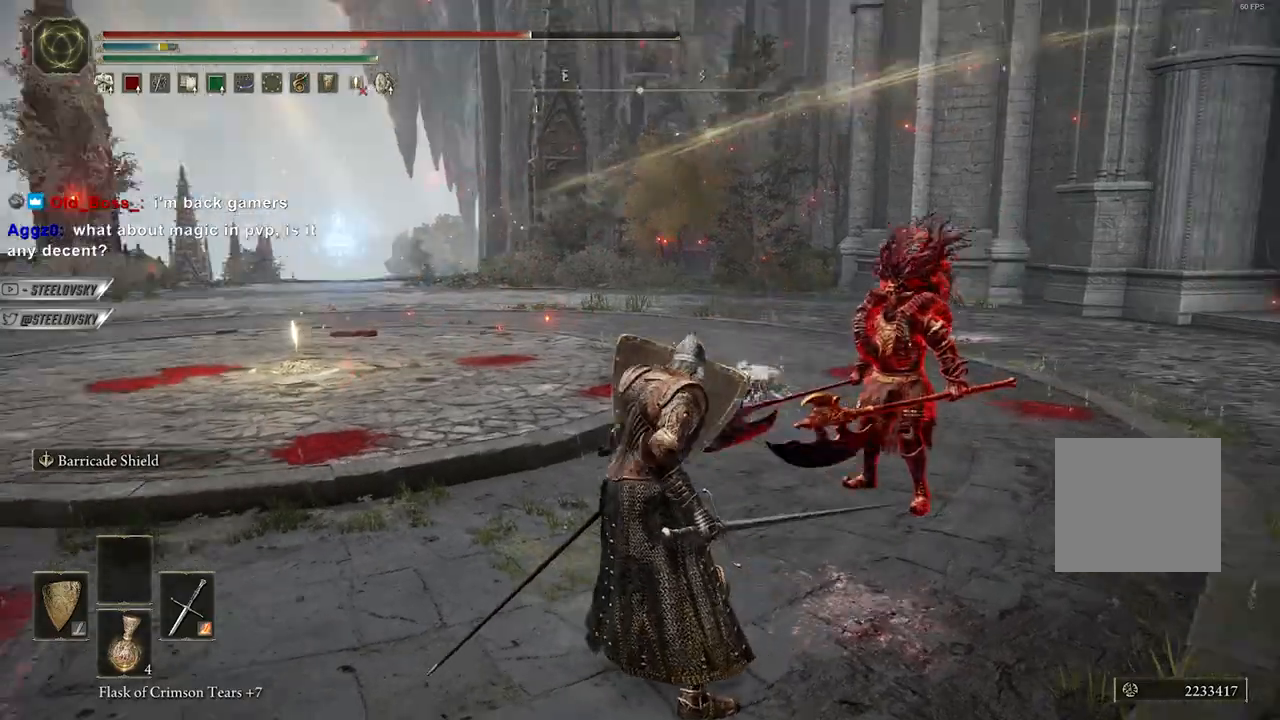
{"buttons": ["L1"], "left_stick": "center", "right_stick": "center", "events": [[67, "right_stick", "center"], [217, "right_stick", "up-left"], [283, "left_stick", "center"], [350, "right_stick", "center"]]}
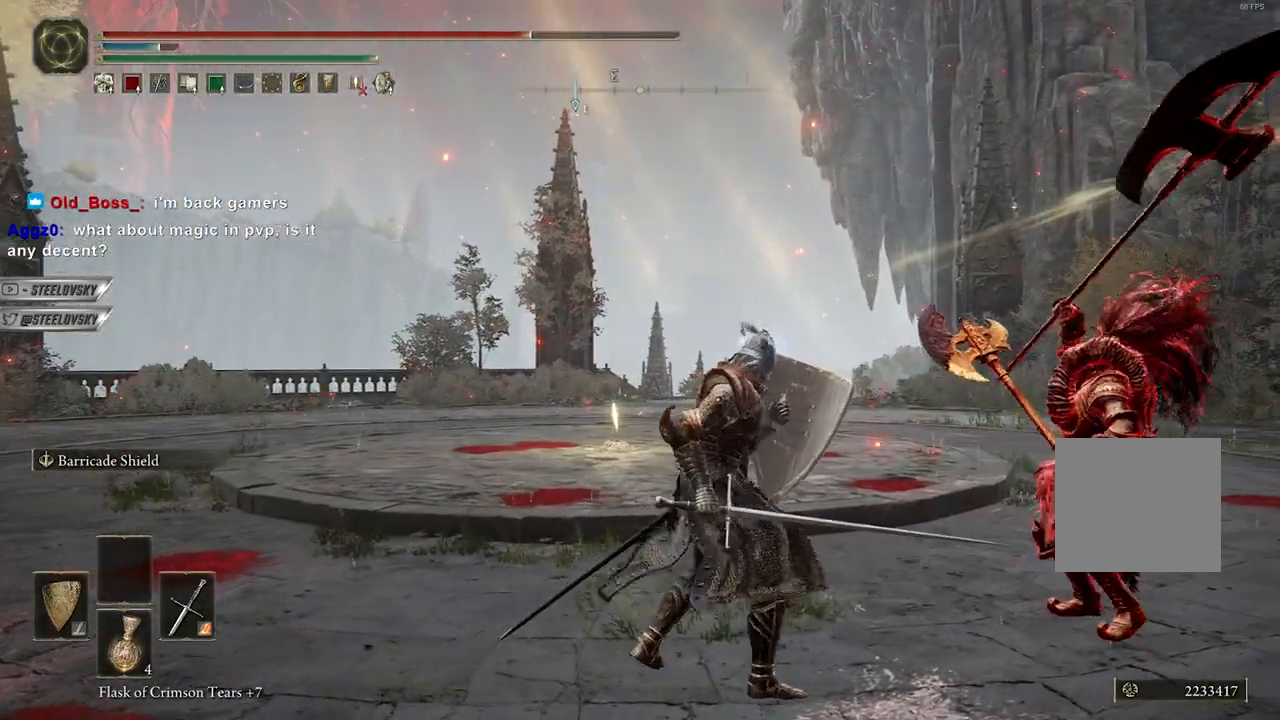
{"buttons": ["L1"], "left_stick": "center", "right_stick": "center", "events": []}
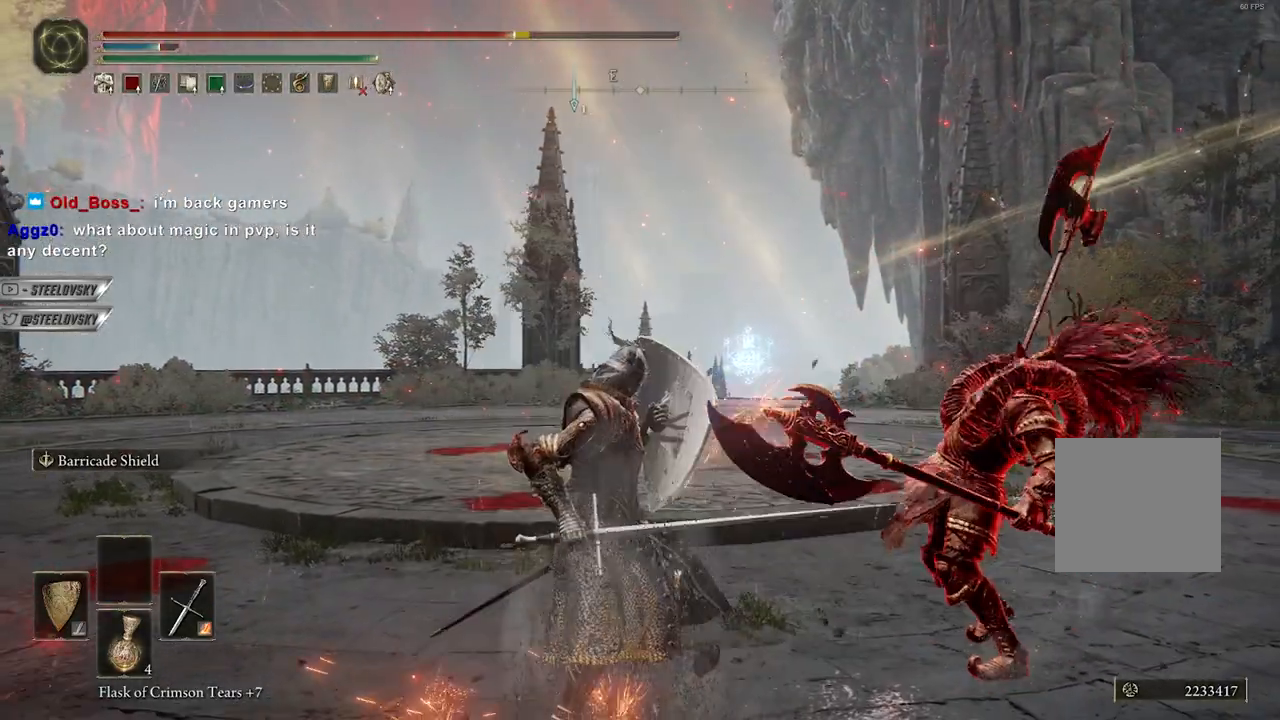
{"buttons": ["L1"], "left_stick": "center", "right_stick": "center", "events": []}
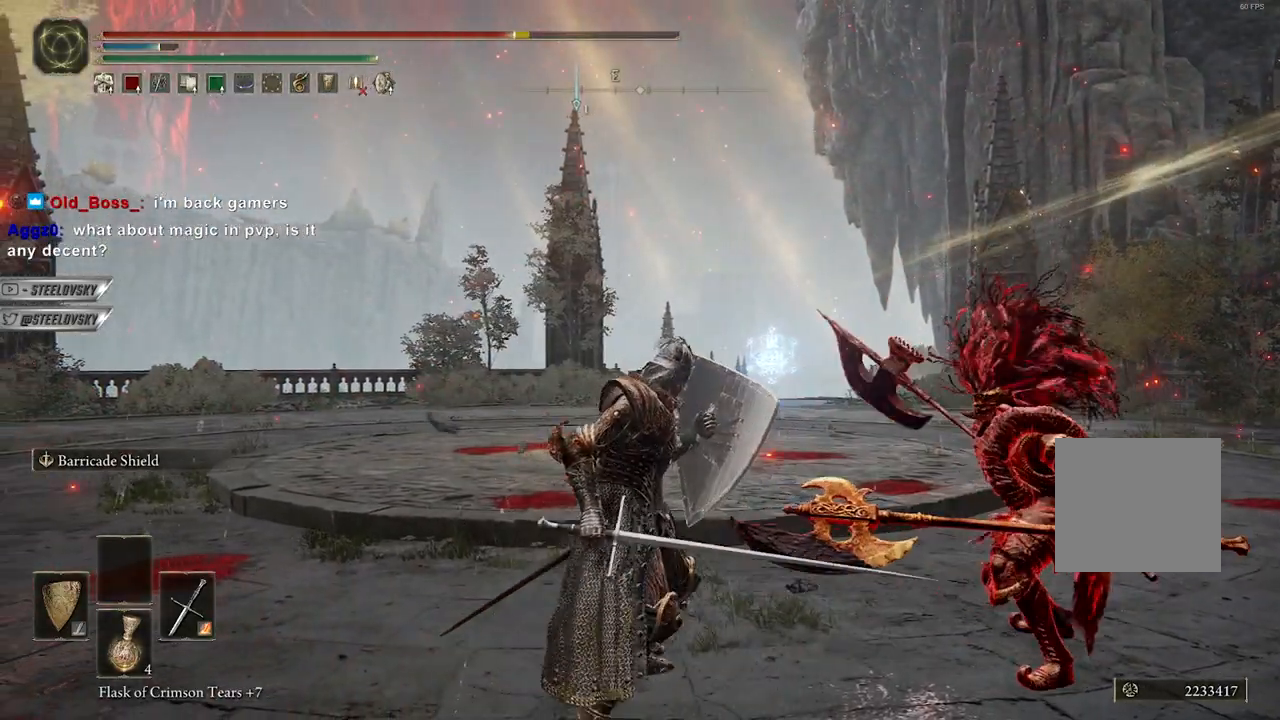
{"buttons": ["L1"], "left_stick": "center", "right_stick": "center", "events": []}
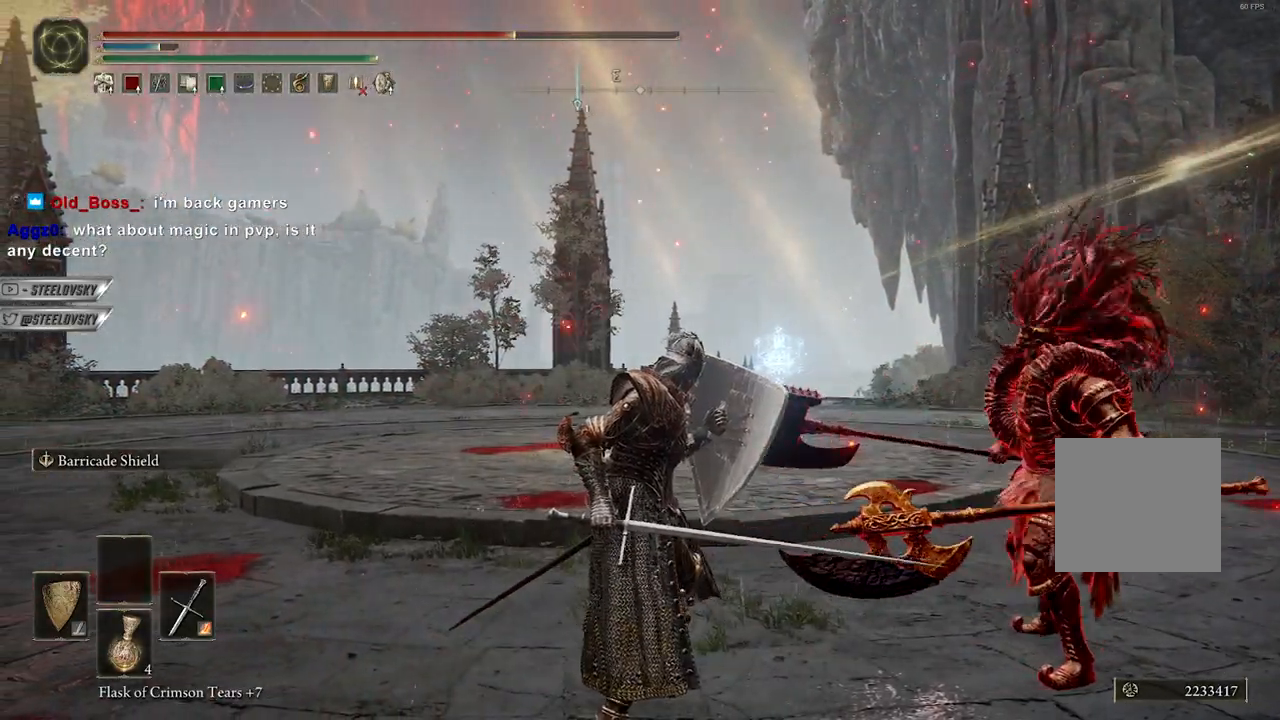
{"buttons": ["L1"], "left_stick": "center", "right_stick": "center", "events": []}
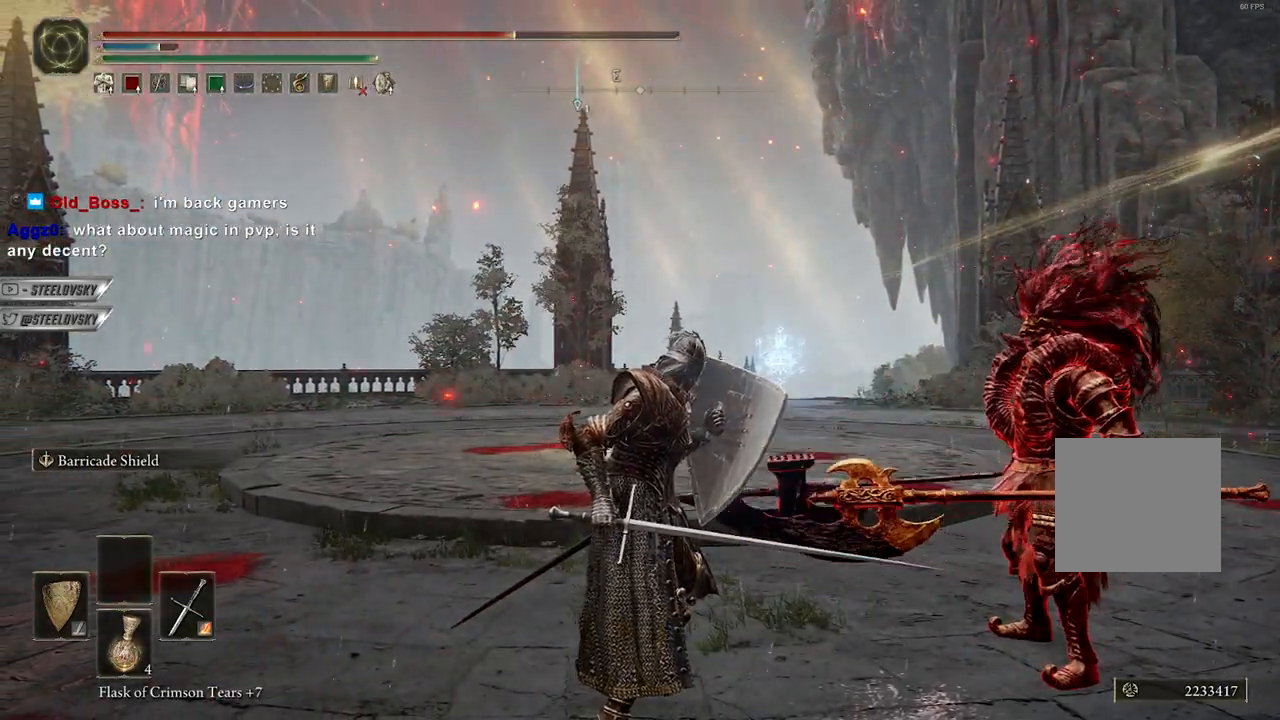
{"buttons": ["L1"], "left_stick": "center", "right_stick": "center", "events": []}
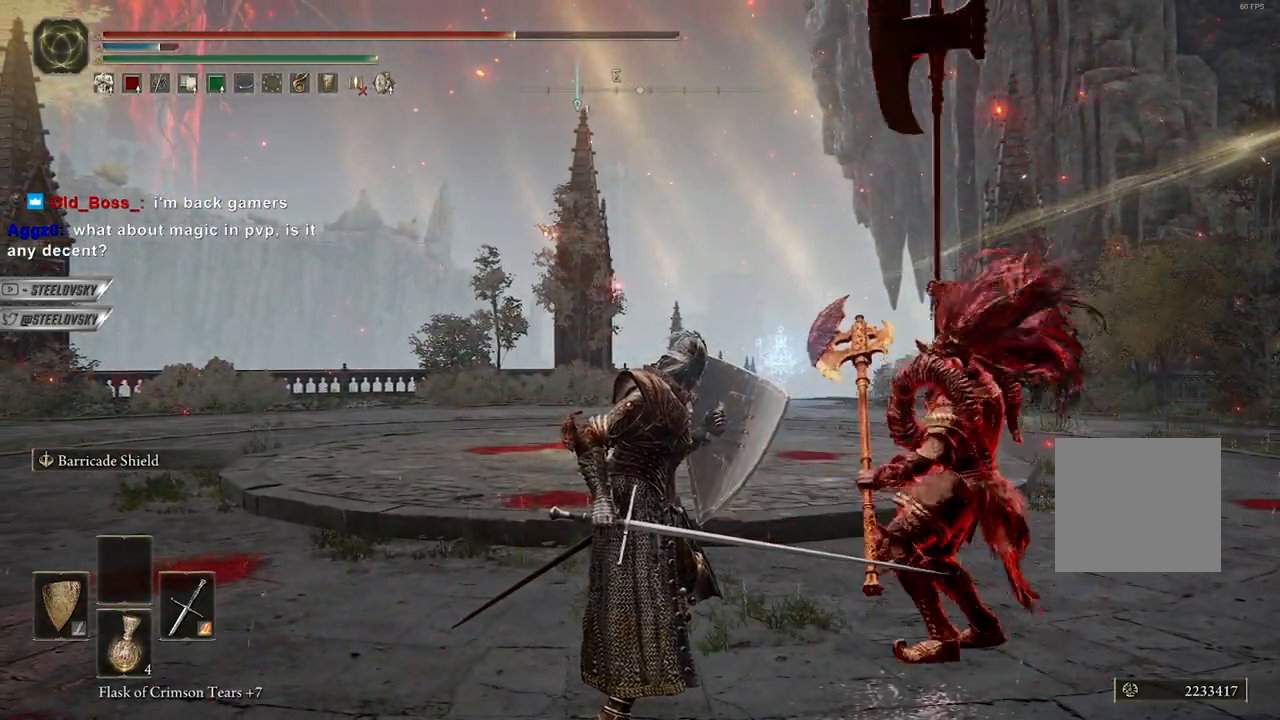
{"buttons": ["L1"], "left_stick": "center", "right_stick": "center", "events": []}
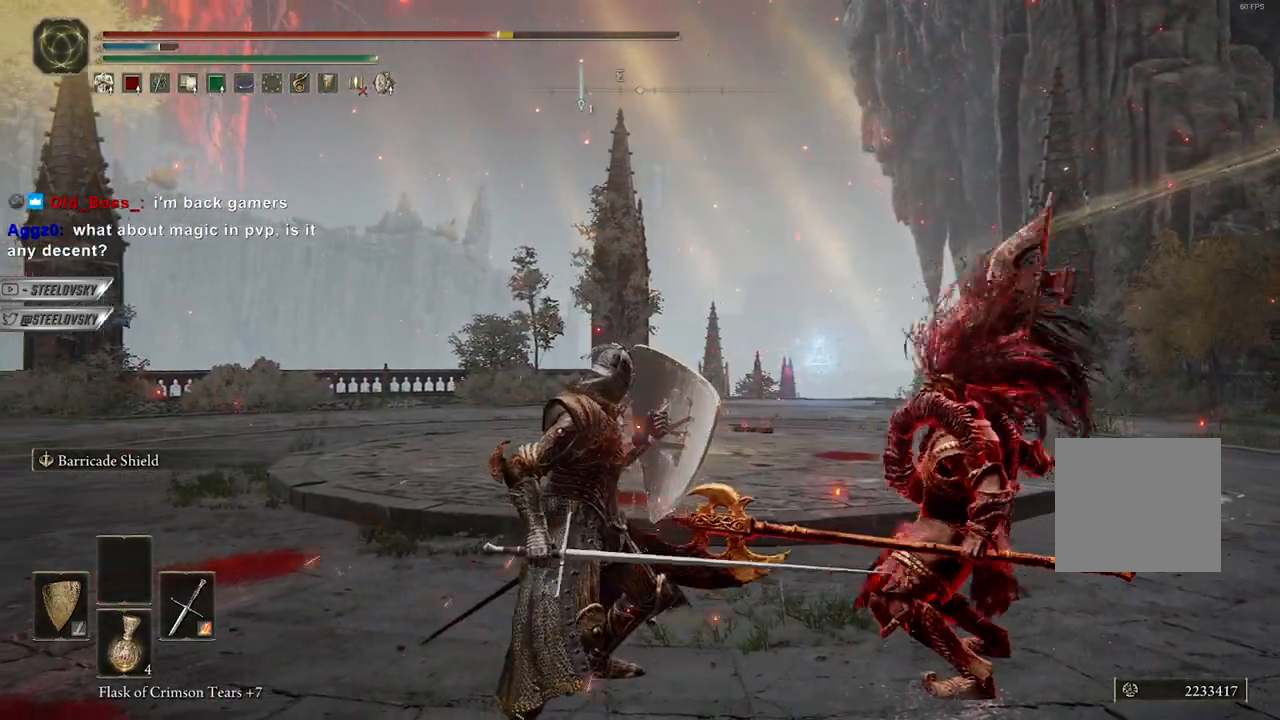
{"buttons": ["L1"], "left_stick": "center", "right_stick": "center", "events": [[133, "right_stick", "down-right"], [267, "right_stick", "center"]]}
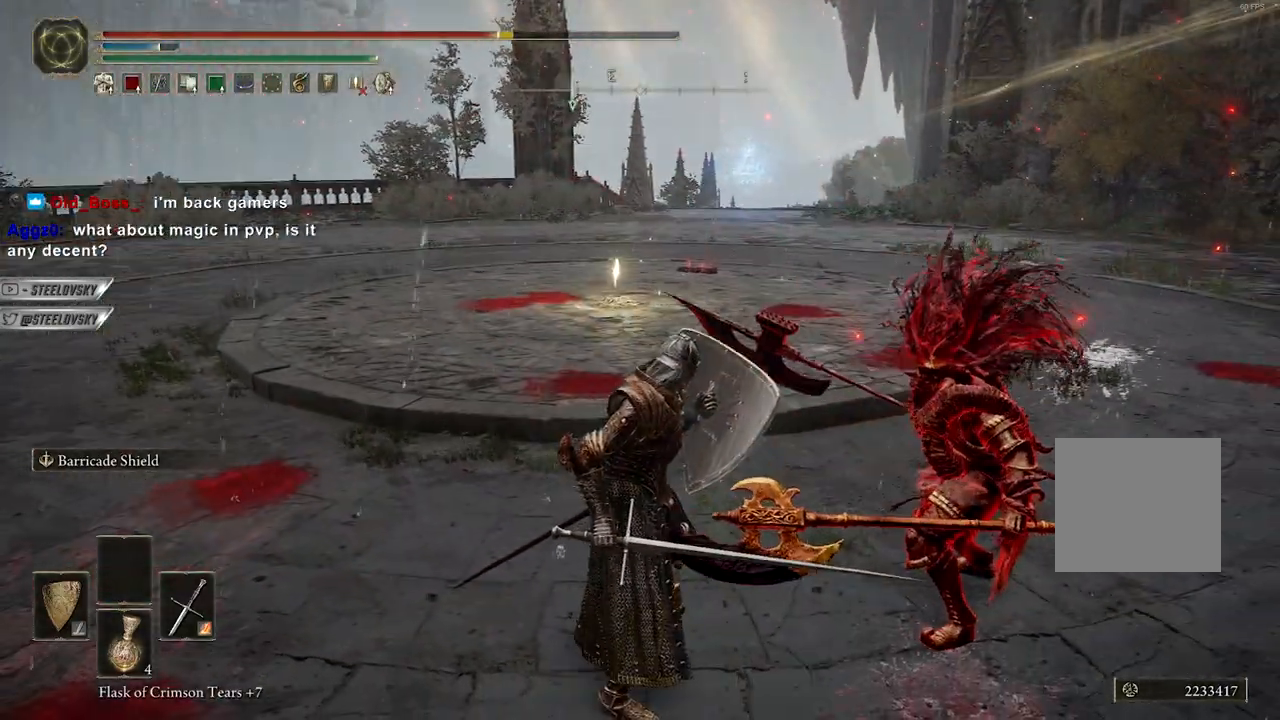
{"buttons": ["L1"], "left_stick": "center", "right_stick": "center", "events": []}
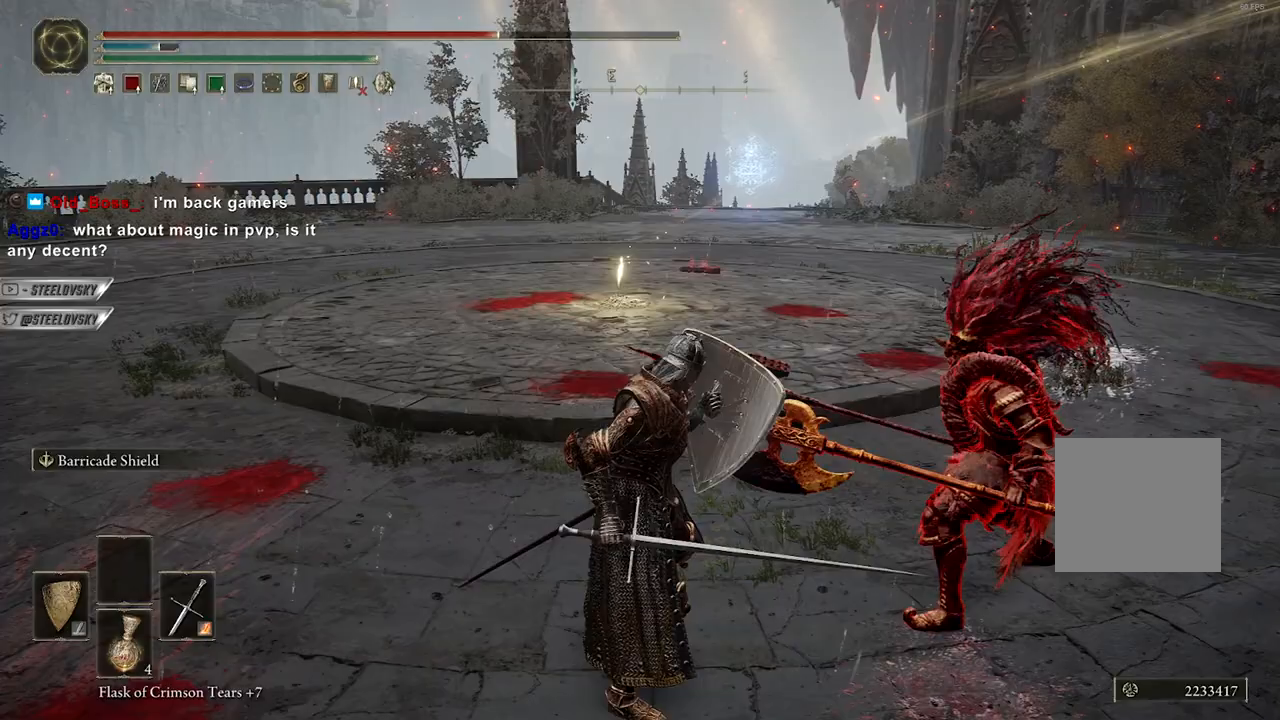
{"buttons": ["L1"], "left_stick": "center", "right_stick": "down-right", "events": [[367, "right_stick", "down-right"]]}
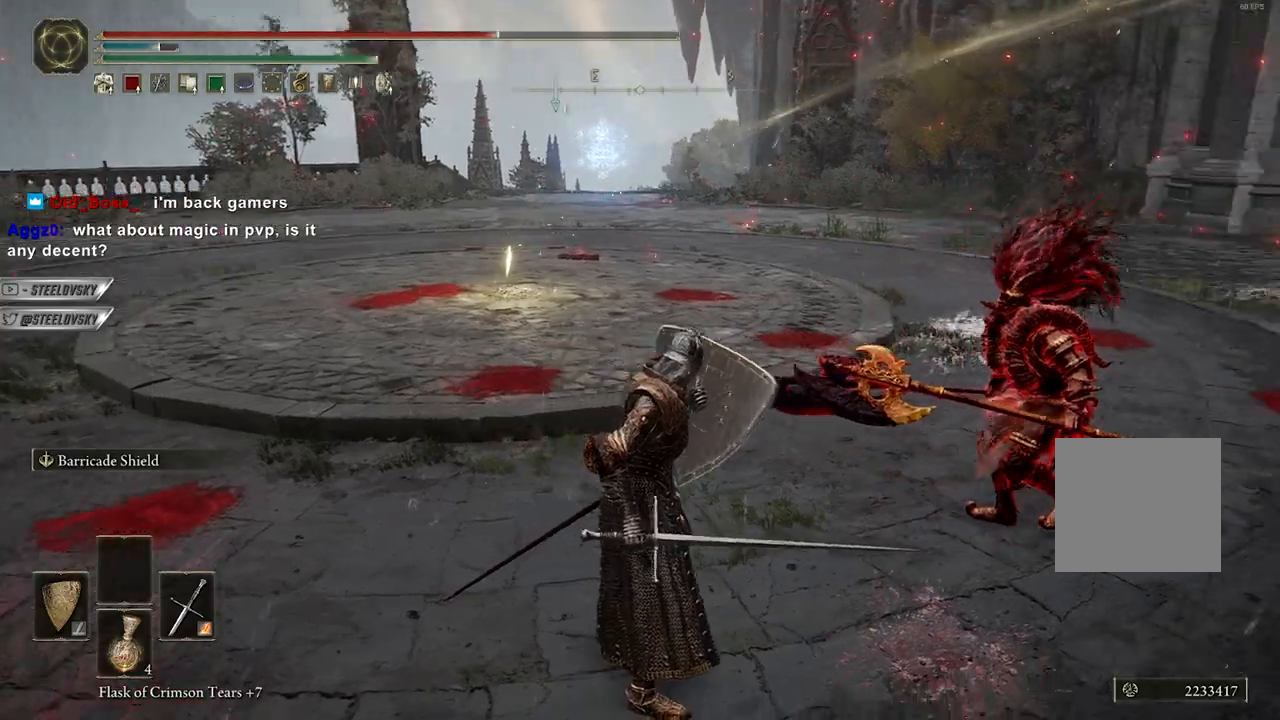
{"buttons": ["L1"], "left_stick": "center", "right_stick": "center", "events": [[17, "right_stick", "center"], [183, "right_stick", "right"], [250, "right_stick", "down-right"], [383, "right_stick", "center"]]}
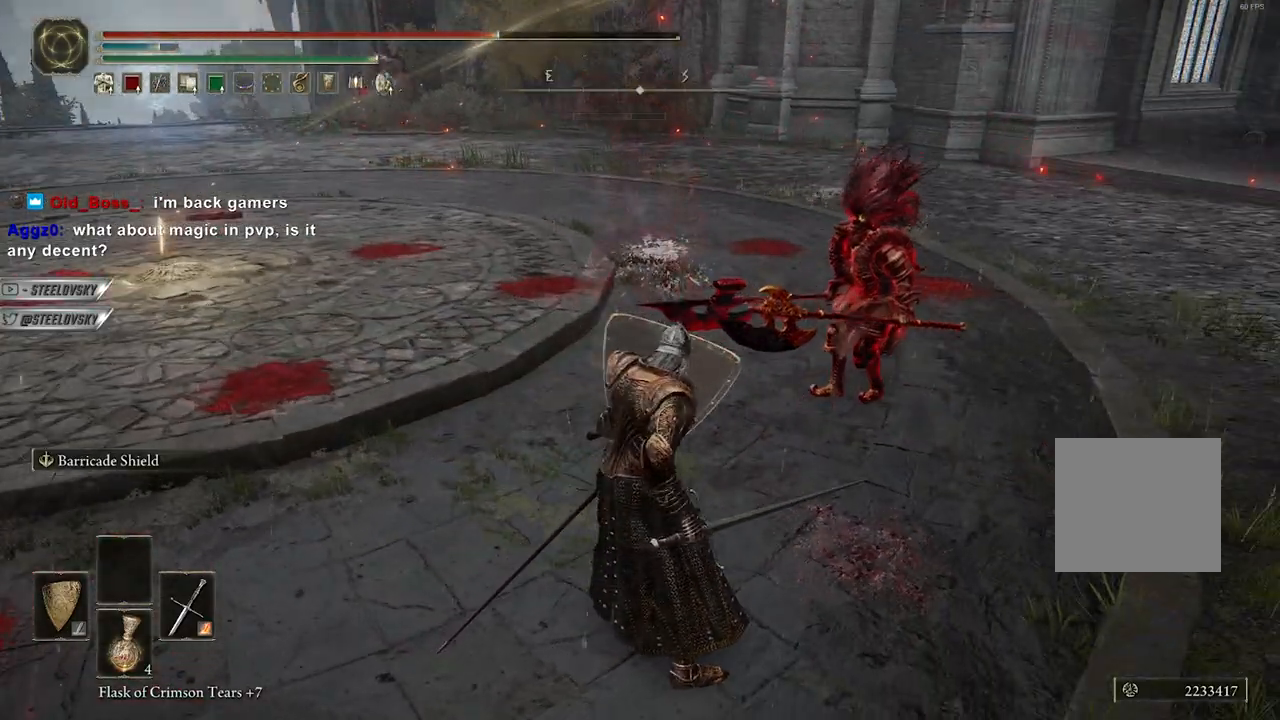
{"buttons": ["L1"], "left_stick": "center", "right_stick": "center", "events": [[167, "L1", "up"], [467, "L1", "down"]]}
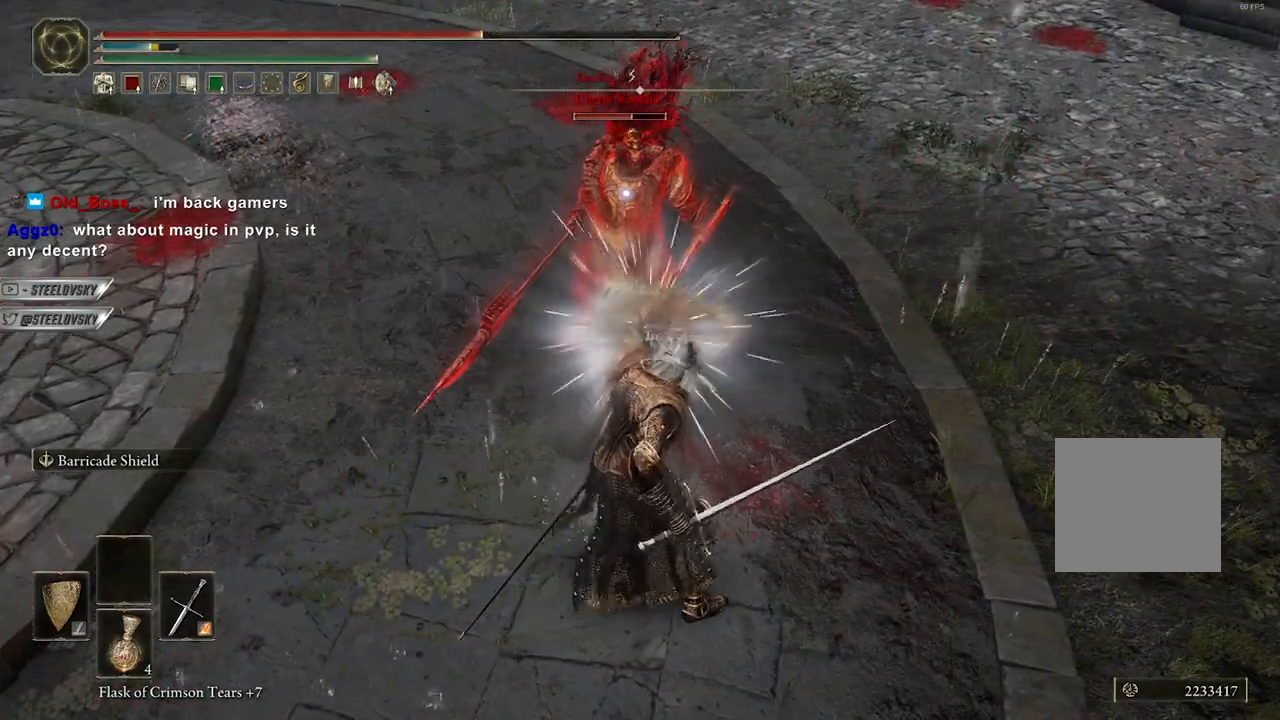
{"buttons": ["L1"], "left_stick": "center", "right_stick": "center", "events": [[150, "left_stick", "up"], [183, "L2", "down"], [267, "L2", "up"], [267, "left_stick", "center"]]}
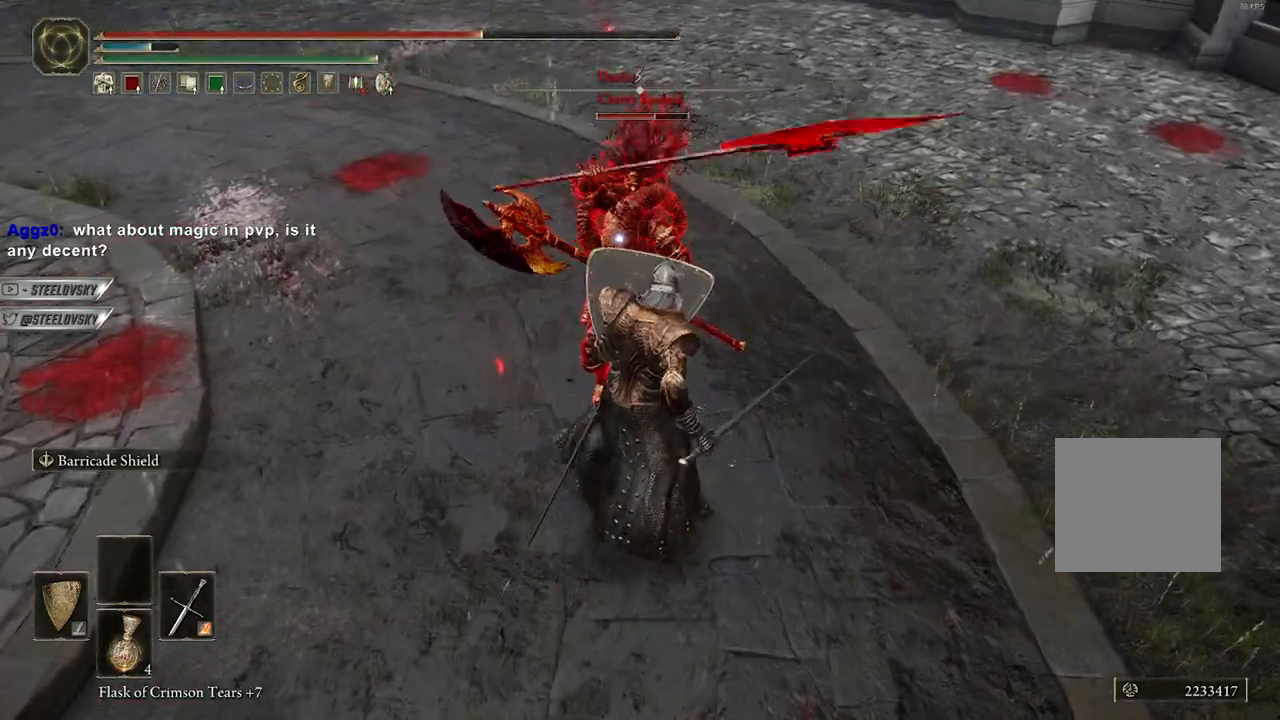
{"buttons": ["L1"], "left_stick": "center", "right_stick": "center", "events": [[133, "R1", "down"], [233, "R1", "up"]]}